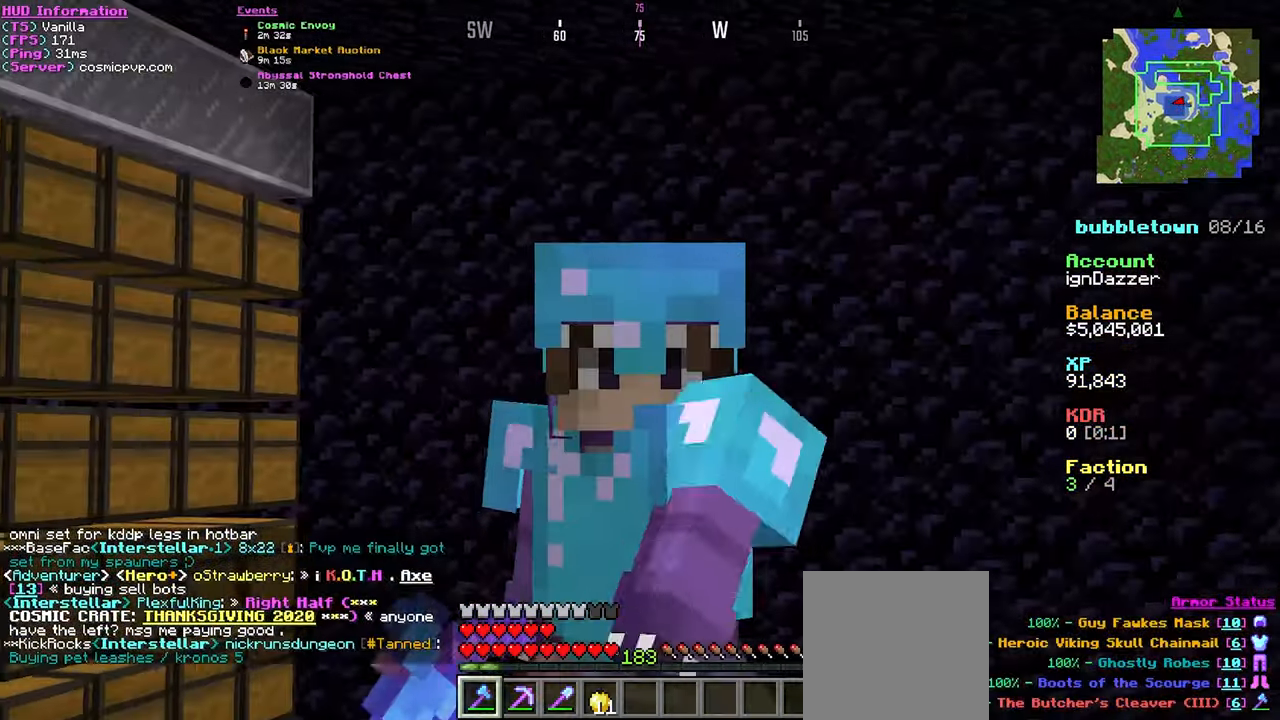
Gameplay with keyboard and mouse; each line is a JSON object with the keys and mouse buttons held at the frame after it. "events" lists presses ("down") and releases ("up") of "a", "d", "s", "w", "mouse_left" and "mouse_right" between this image and that frame as [ms after this image, input, new state], when the widget could be followed in between. "mouse_left", "mouse_right" = the "left", "right" buttons of the "mouse" list. No other keys are recorded. Fast repeated clicks can show as one long hold. Mouse movement is not recorded.
{"keys": [], "mouse": [], "events": []}
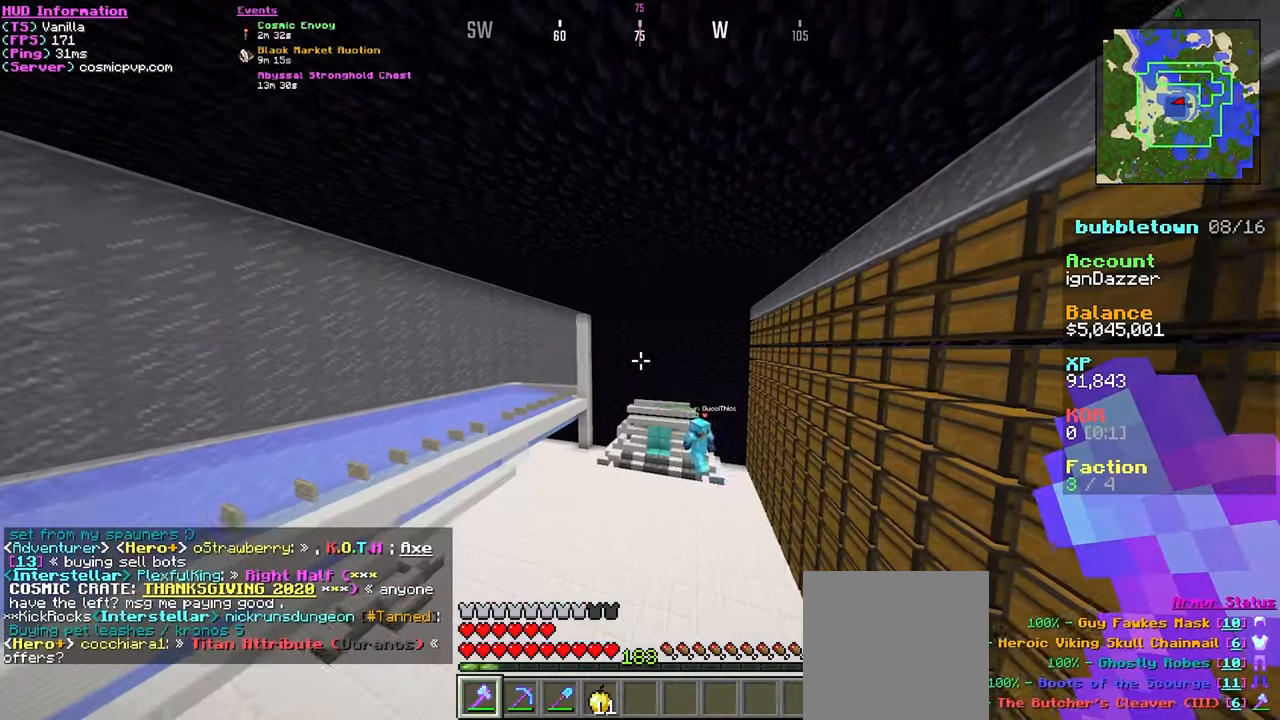
{"keys": [], "mouse": [], "events": [[50, "w", "down"], [316, "w", "up"]]}
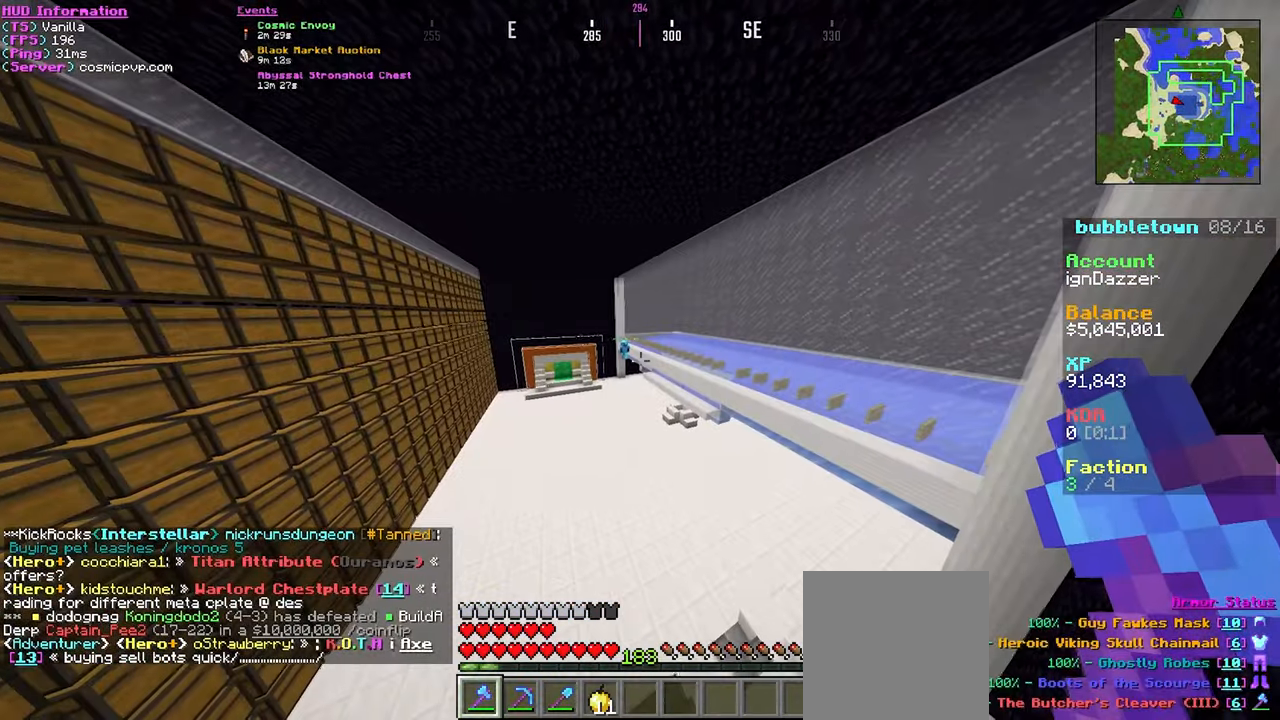
{"keys": [], "mouse": [], "events": [[150, "mouse_left", "down"], [266, "mouse_left", "up"], [366, "mouse_left", "down"], [500, "mouse_left", "up"]]}
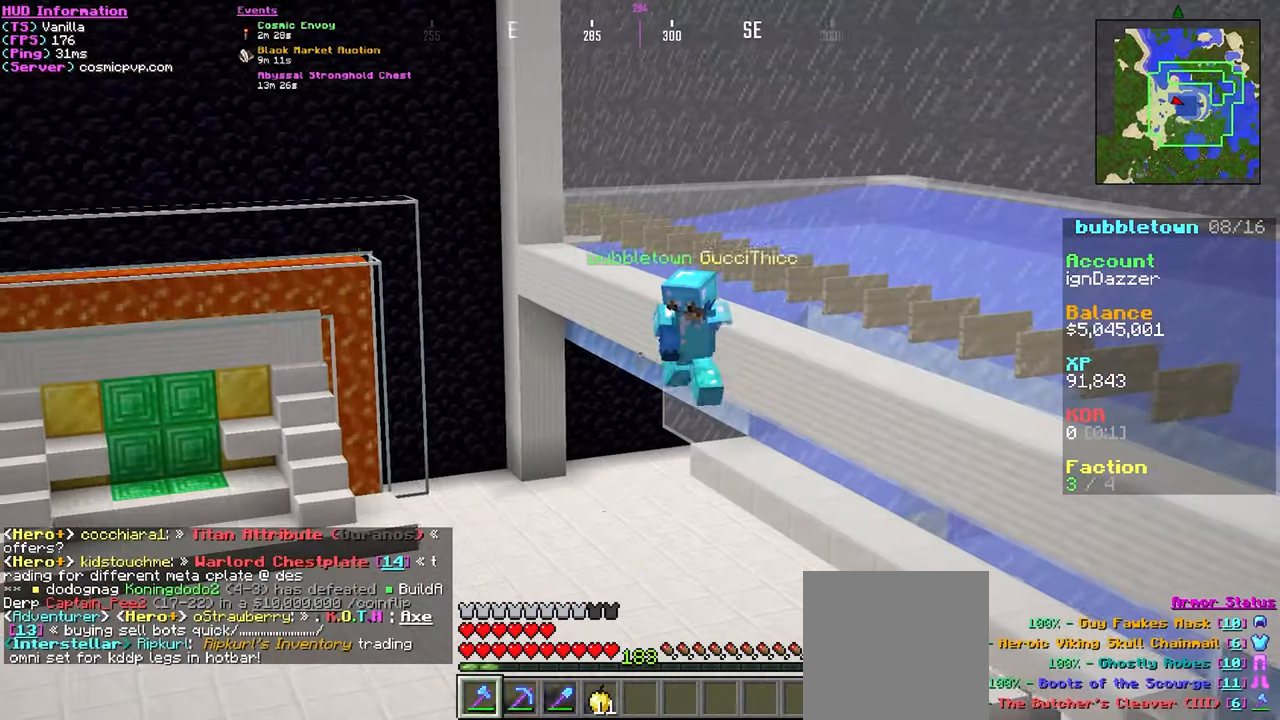
{"keys": ["d"], "mouse": ["left"], "events": [[100, "mouse_left", "down"], [233, "w", "down"], [250, "mouse_left", "up"], [300, "w", "up"], [316, "d", "down"], [350, "mouse_left", "down"]]}
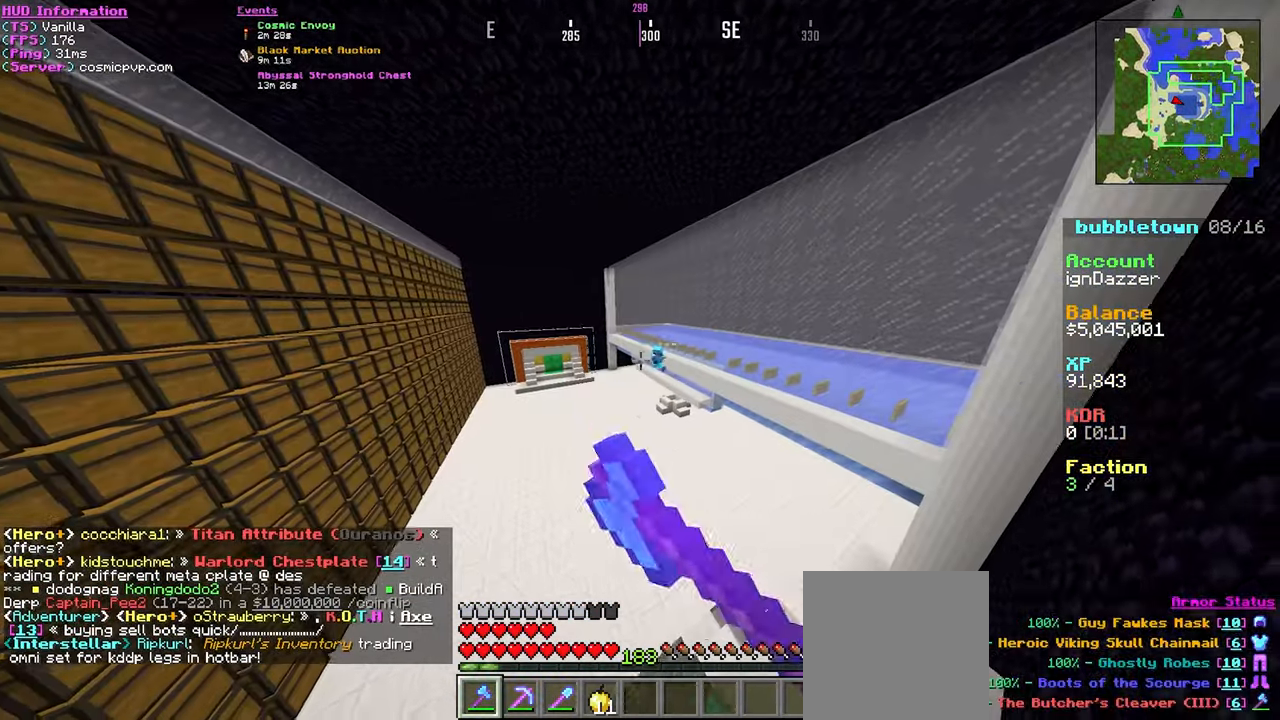
{"keys": ["w"], "mouse": ["left"], "events": [[16, "mouse_left", "up"], [66, "w", "down"], [116, "mouse_left", "down"], [266, "d", "up"], [316, "mouse_left", "up"], [416, "mouse_left", "down"]]}
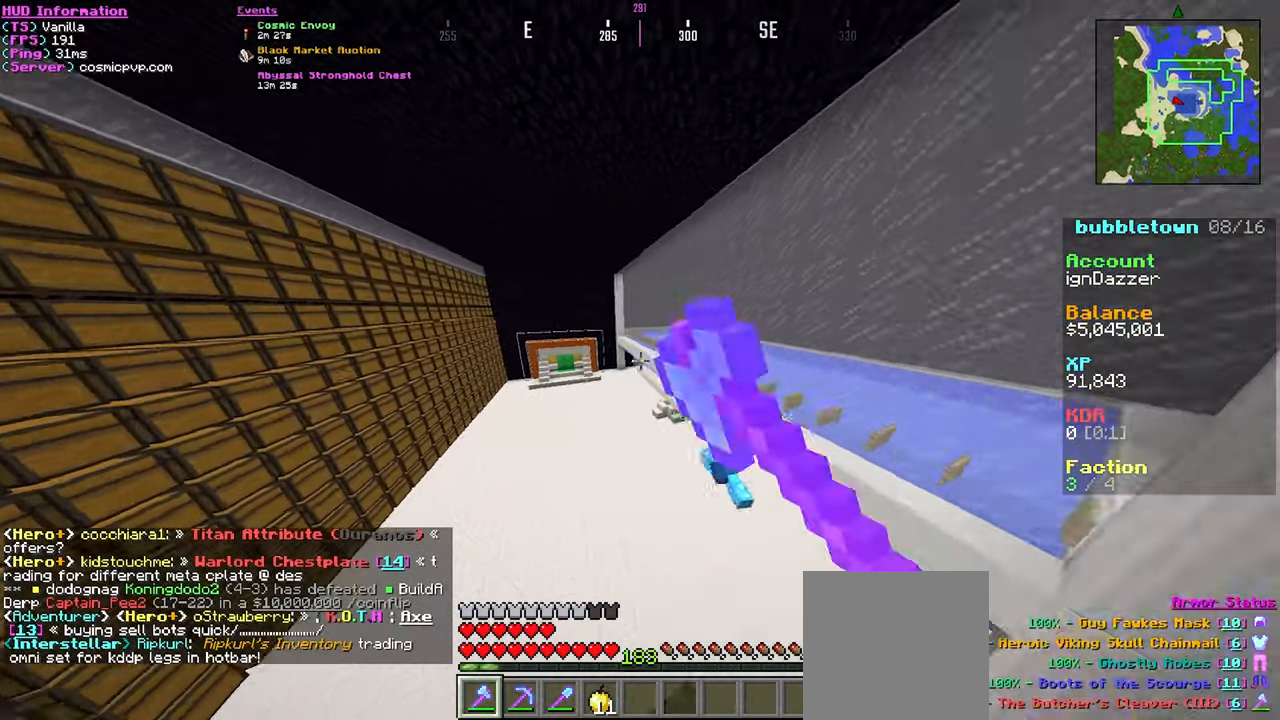
{"keys": ["w"], "mouse": [], "events": [[83, "mouse_left", "up"]]}
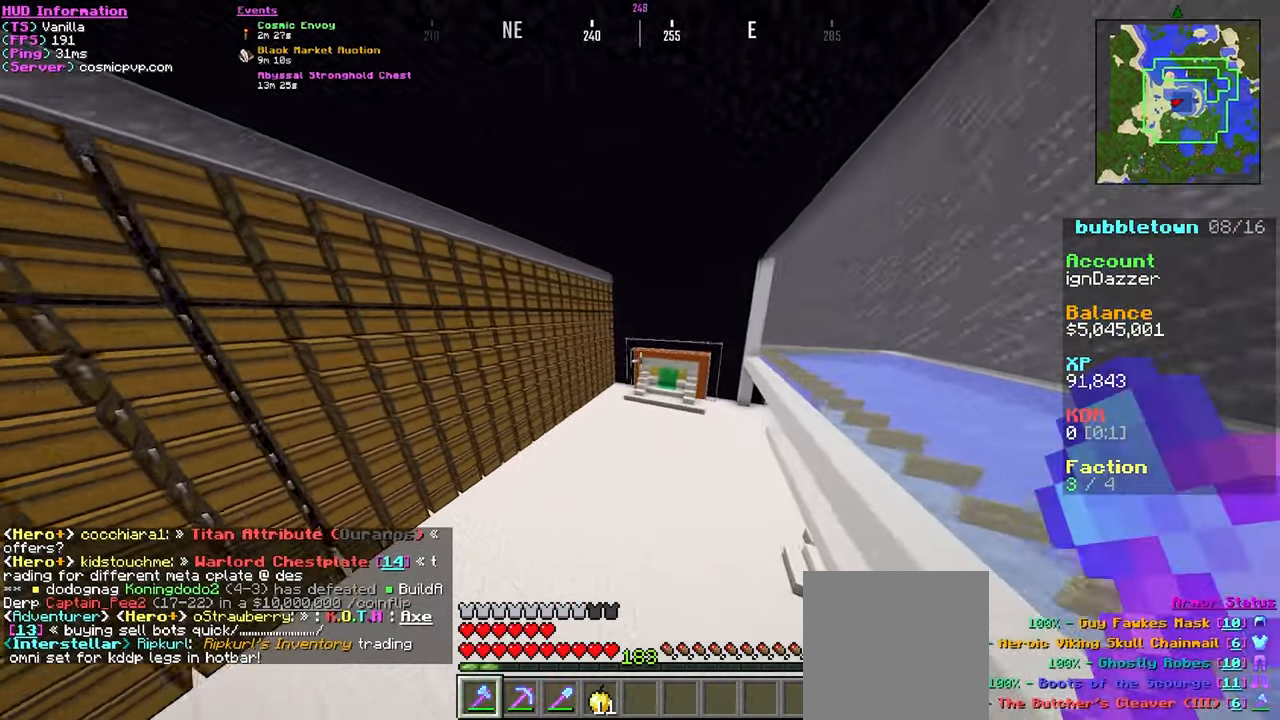
{"keys": ["a"], "mouse": [], "events": [[50, "a", "down"], [150, "d", "down"], [217, "a", "up"], [383, "a", "down"], [383, "d", "up"], [383, "s", "down"], [383, "w", "up"], [500, "s", "up"]]}
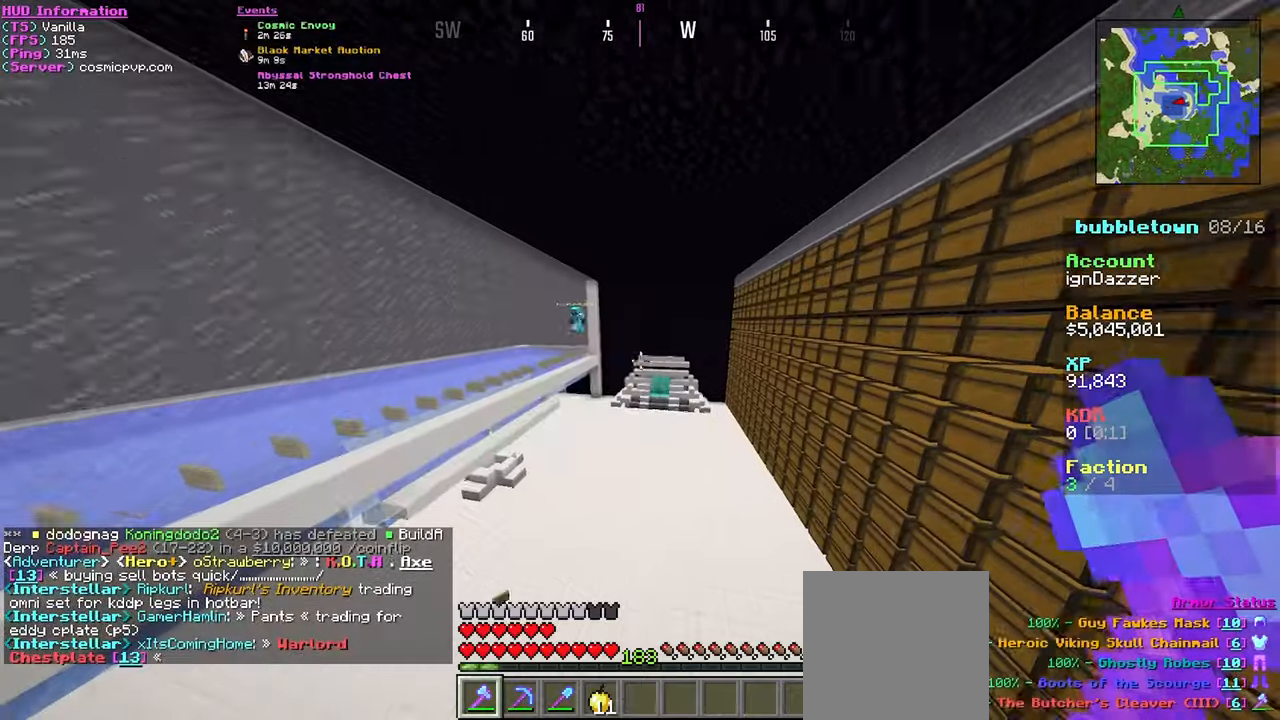
{"keys": ["a", "w"], "mouse": [], "events": [[267, "w", "down"]]}
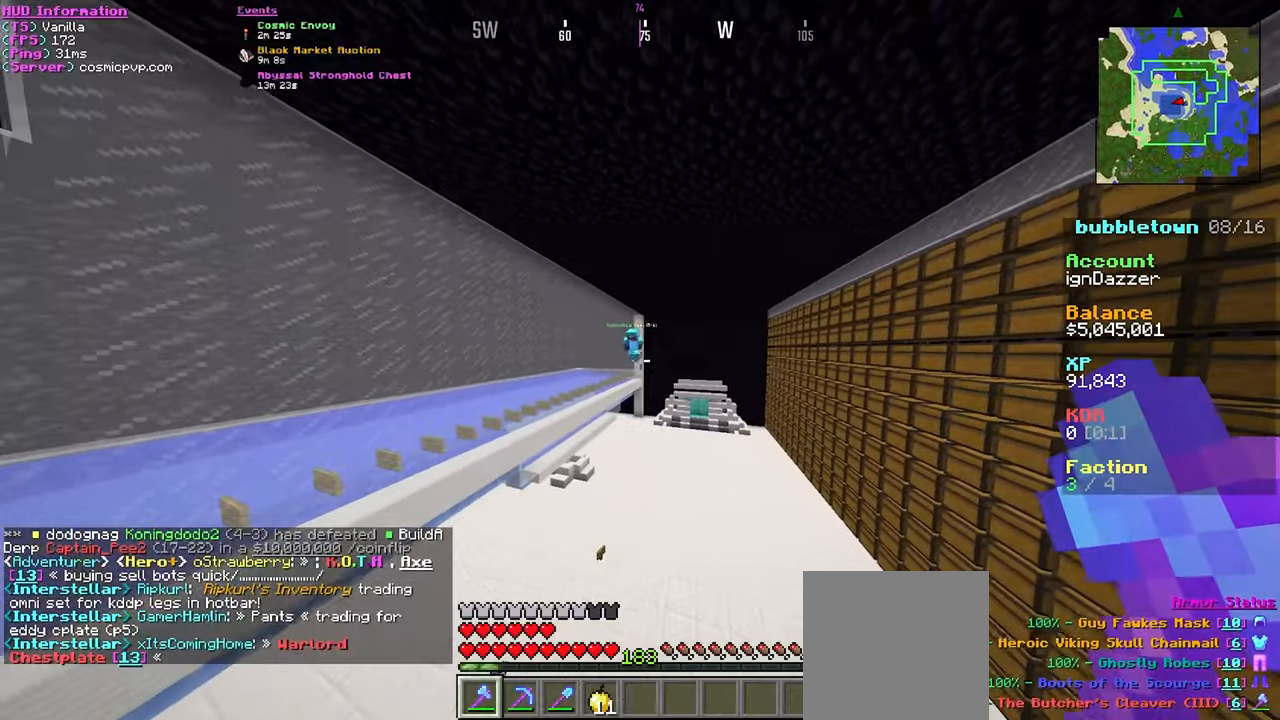
{"keys": [], "mouse": ["left"], "events": [[17, "mouse_left", "down"], [50, "a", "up"], [50, "w", "up"], [150, "mouse_left", "up"], [217, "mouse_left", "down"], [367, "mouse_left", "up"], [433, "mouse_left", "down"]]}
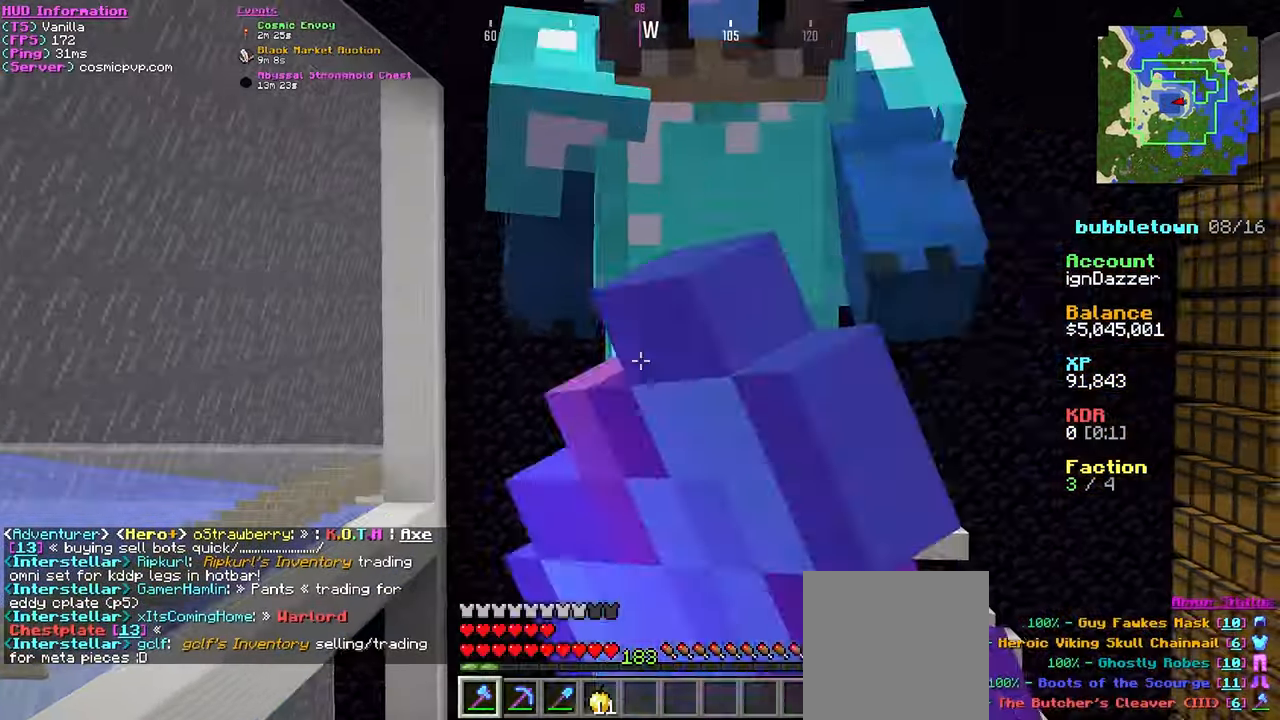
{"keys": ["d"], "mouse": [], "events": [[183, "d", "down"], [200, "mouse_left", "up"], [317, "s", "down"], [483, "s", "up"]]}
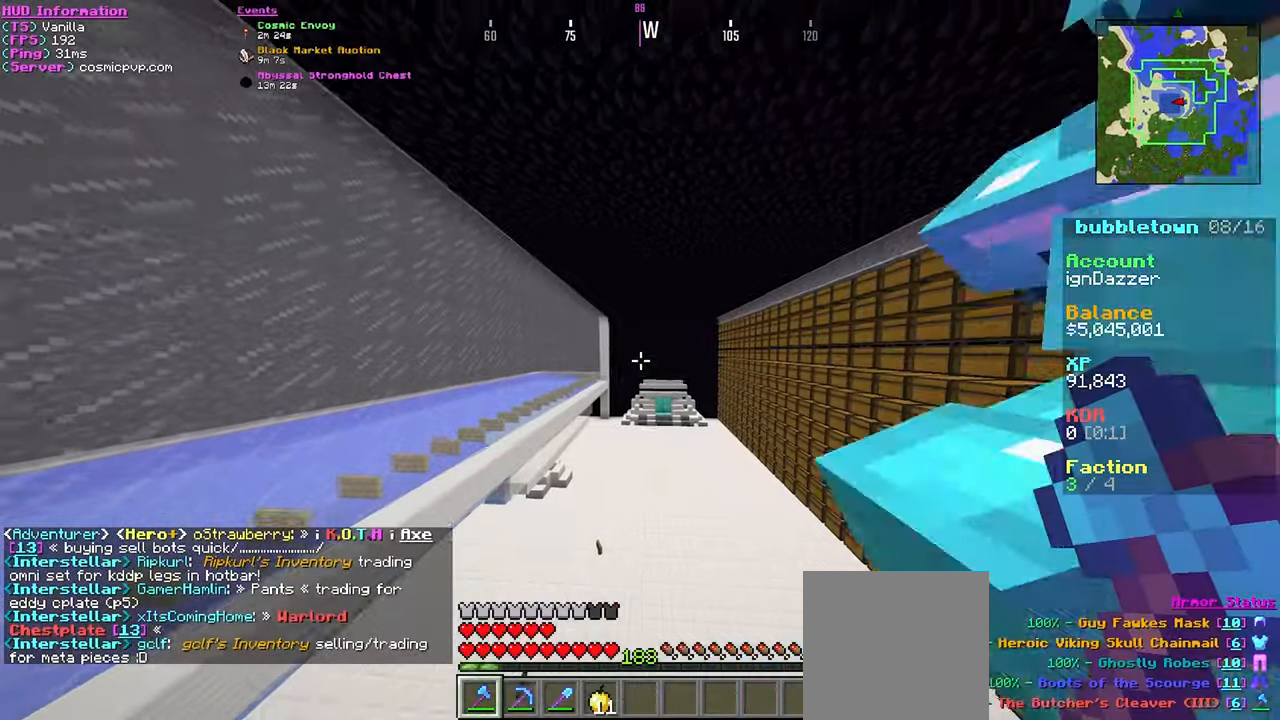
{"keys": ["w"], "mouse": [], "events": [[117, "w", "down"], [250, "d", "up"]]}
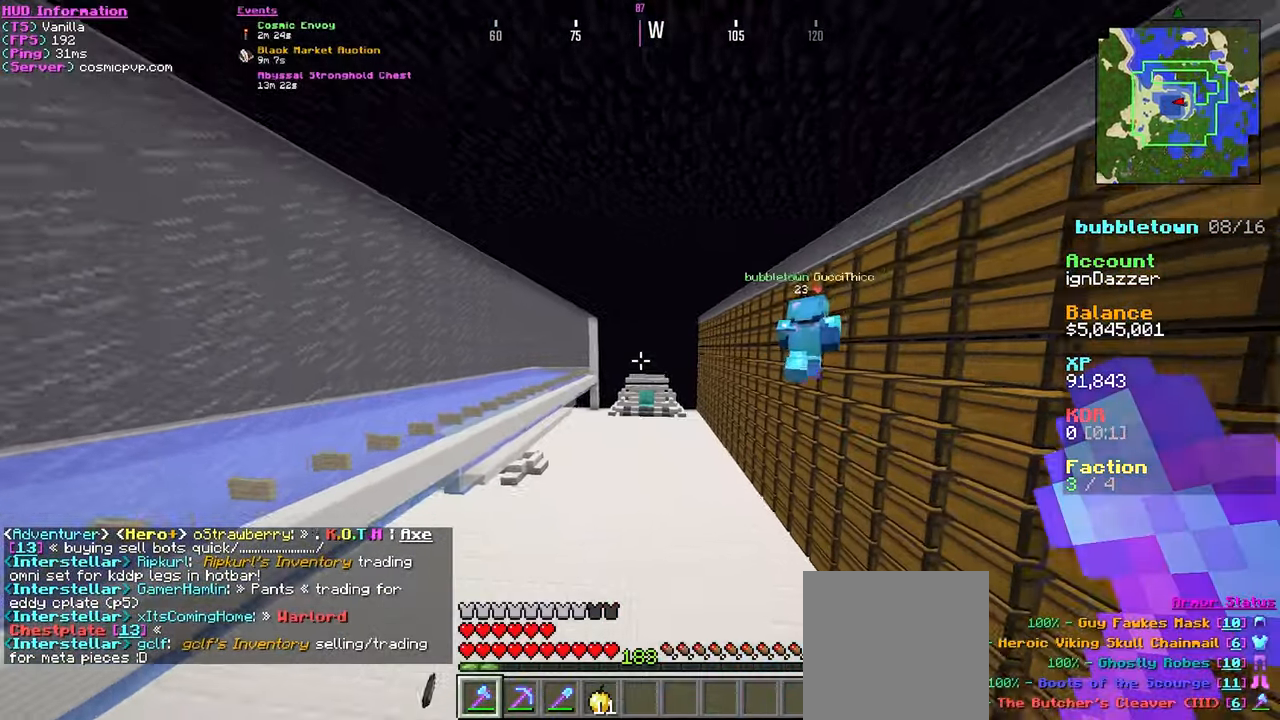
{"keys": ["a", "w"], "mouse": [], "events": [[367, "a", "down"]]}
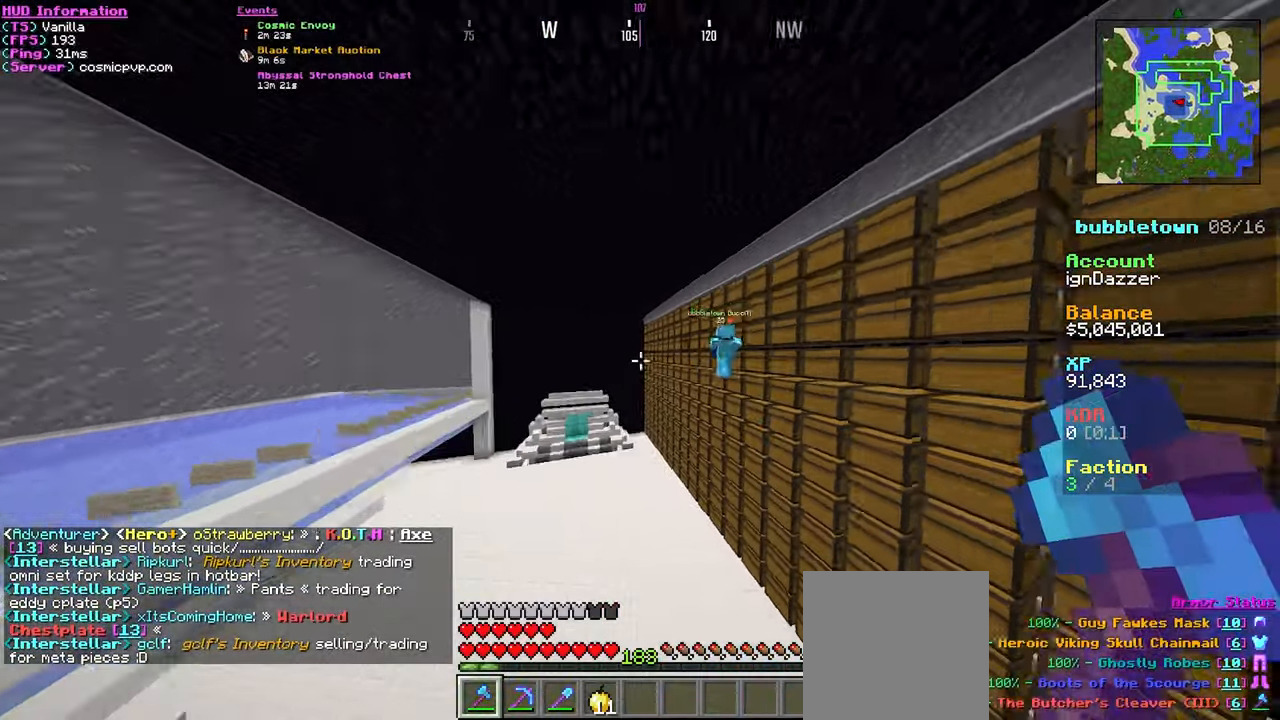
{"keys": ["d"], "mouse": [], "events": [[250, "w", "up"], [350, "mouse_left", "down"], [433, "a", "up"], [450, "mouse_left", "up"], [483, "d", "down"]]}
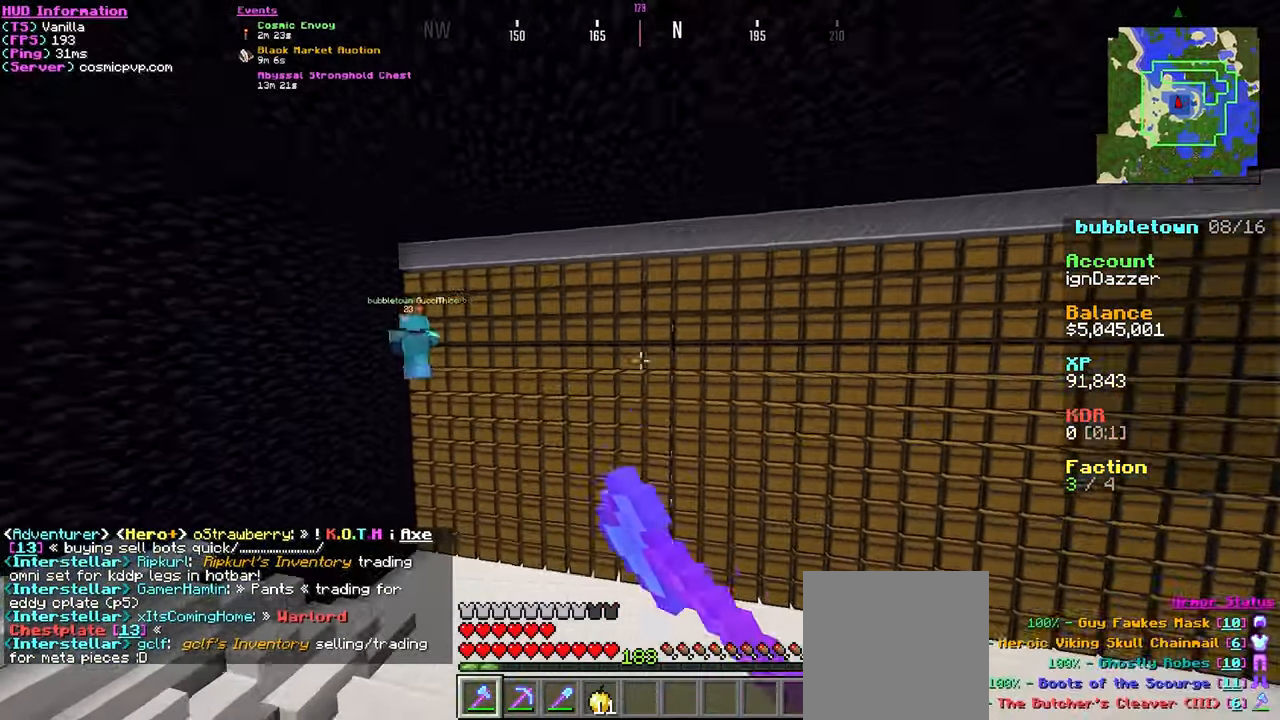
{"keys": ["d"], "mouse": [], "events": [[67, "mouse_left", "down"], [200, "mouse_left", "up"]]}
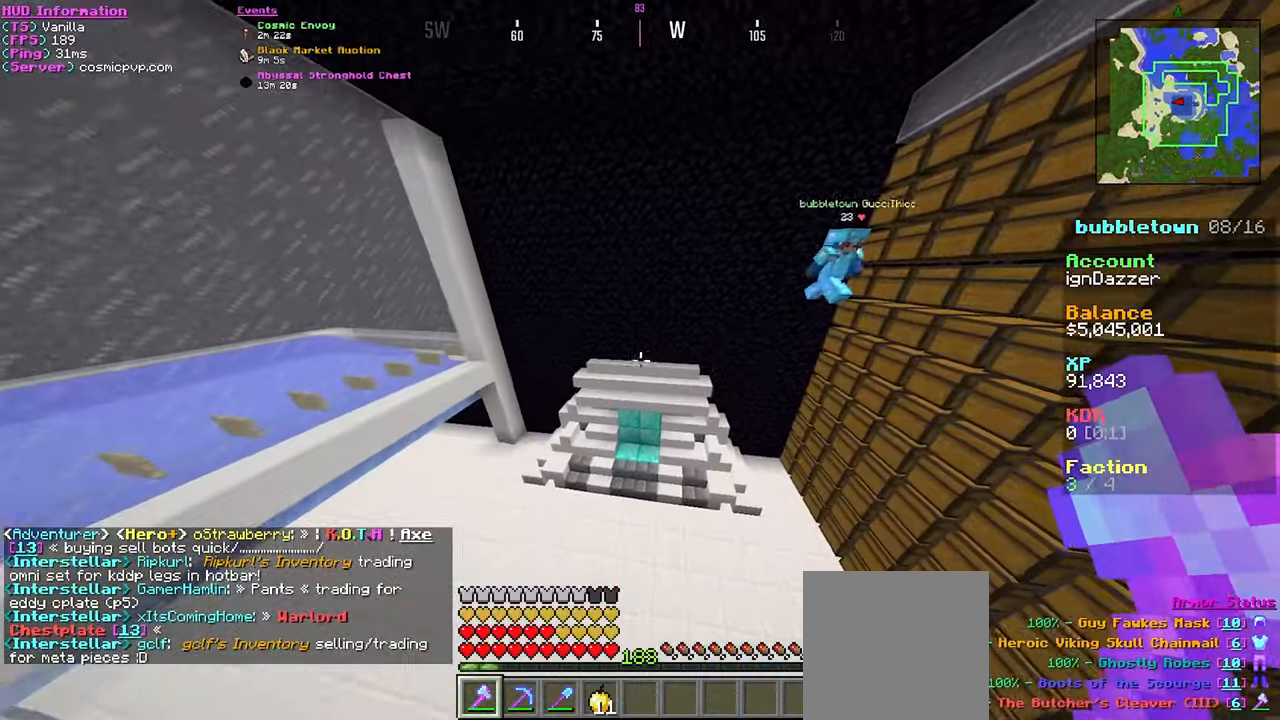
{"keys": ["a", "w"], "mouse": [], "events": [[50, "s", "down"], [117, "a", "down"], [117, "d", "up"], [183, "s", "up"], [433, "w", "down"]]}
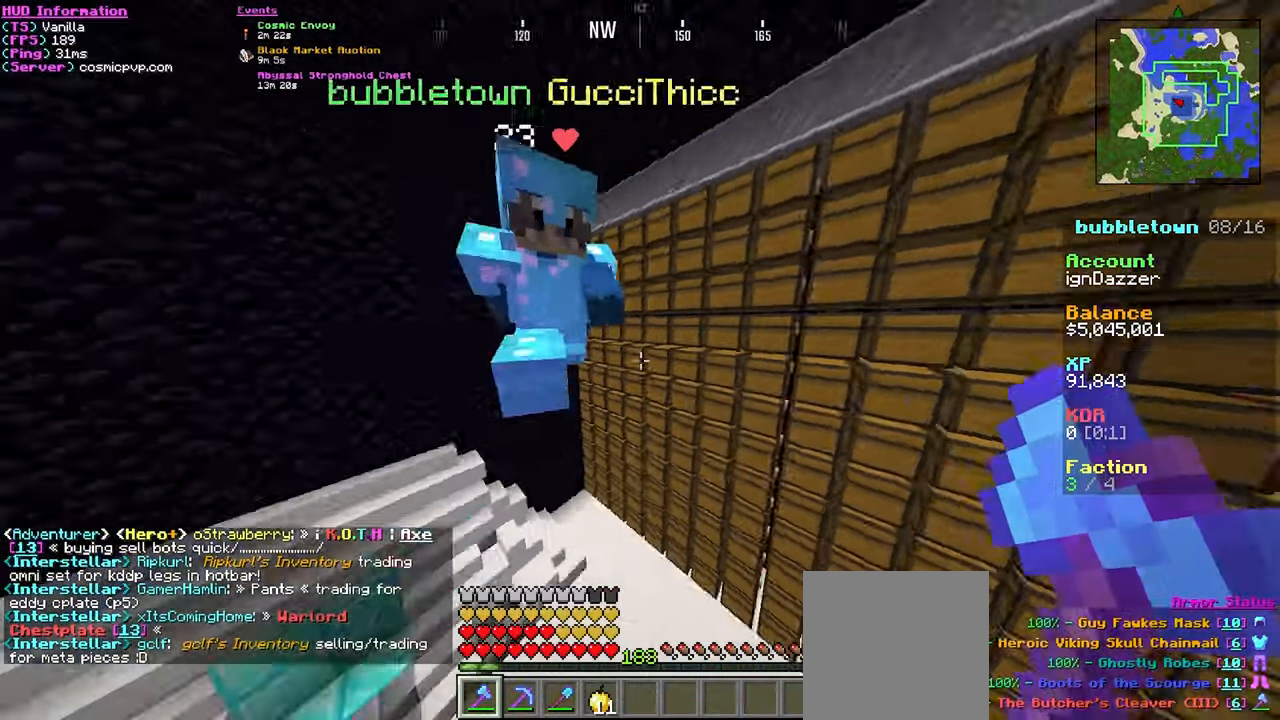
{"keys": ["a"], "mouse": [], "events": [[167, "w", "up"]]}
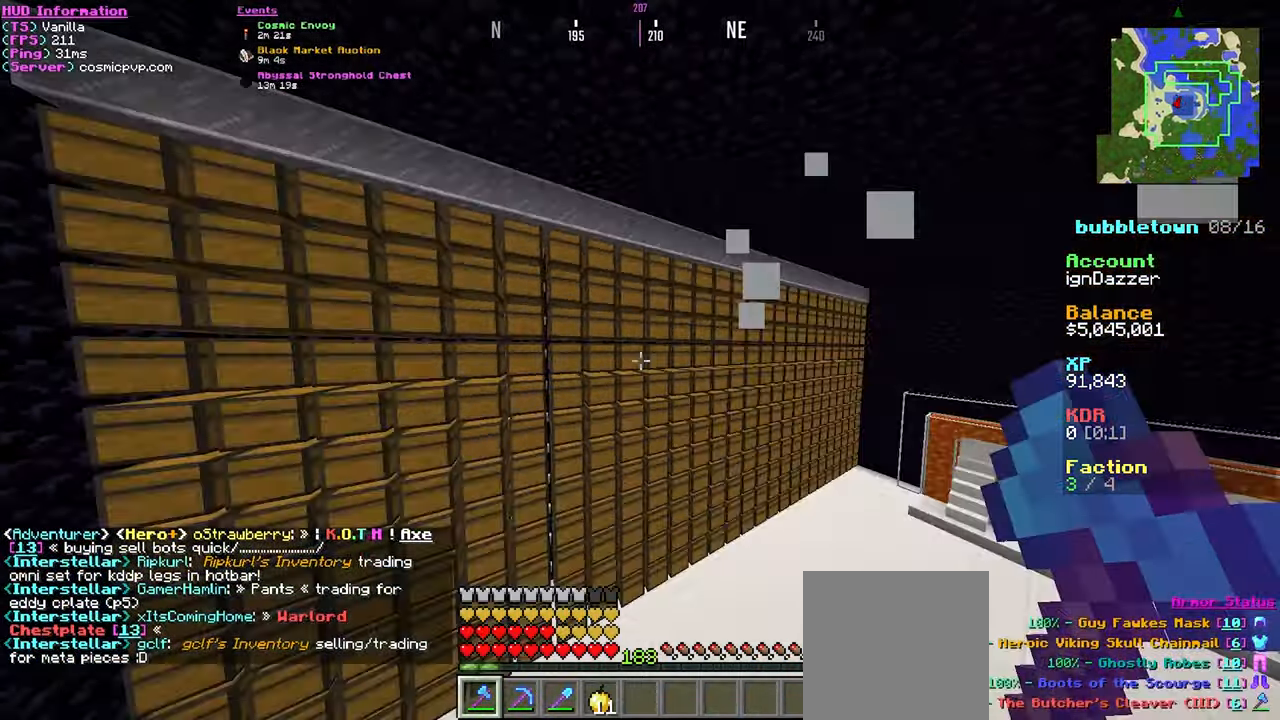
{"keys": ["w"], "mouse": [], "events": [[83, "a", "up"], [100, "d", "down"], [100, "w", "down"], [367, "d", "up"]]}
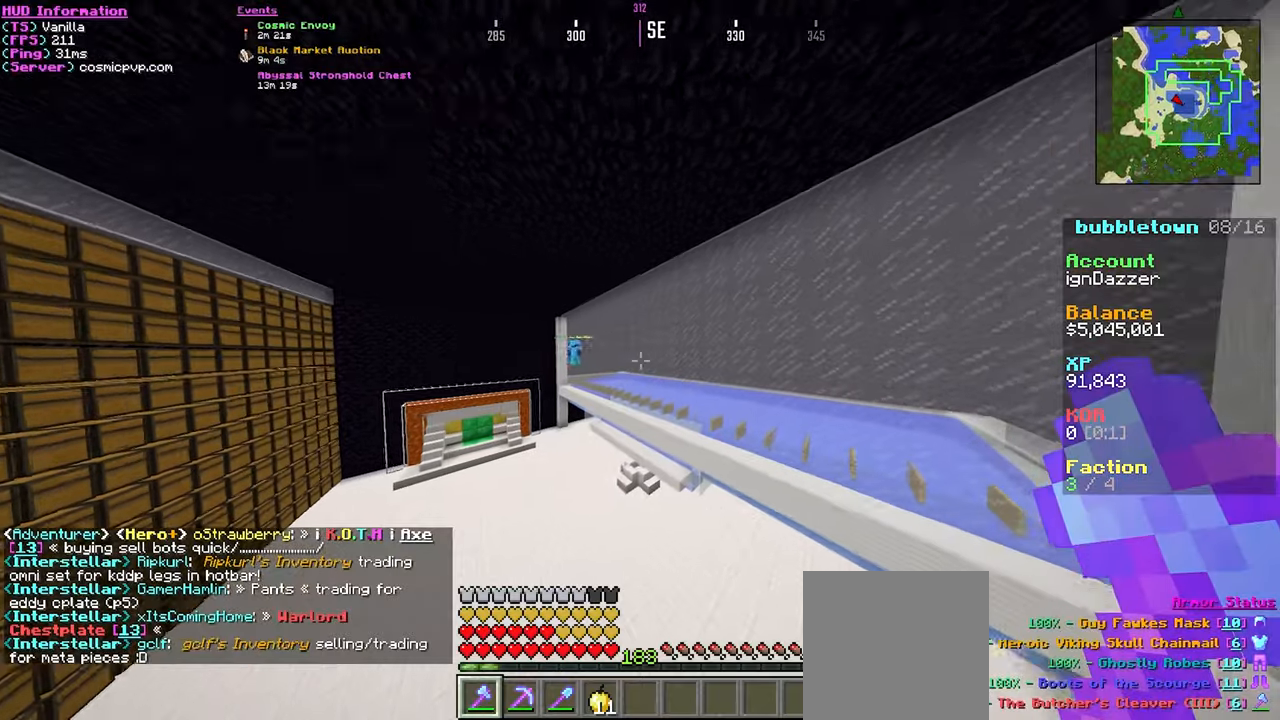
{"keys": ["a", "w"], "mouse": ["left"], "events": [[134, "a", "down"], [267, "mouse_left", "down"], [334, "mouse_left", "up"], [450, "mouse_left", "down"]]}
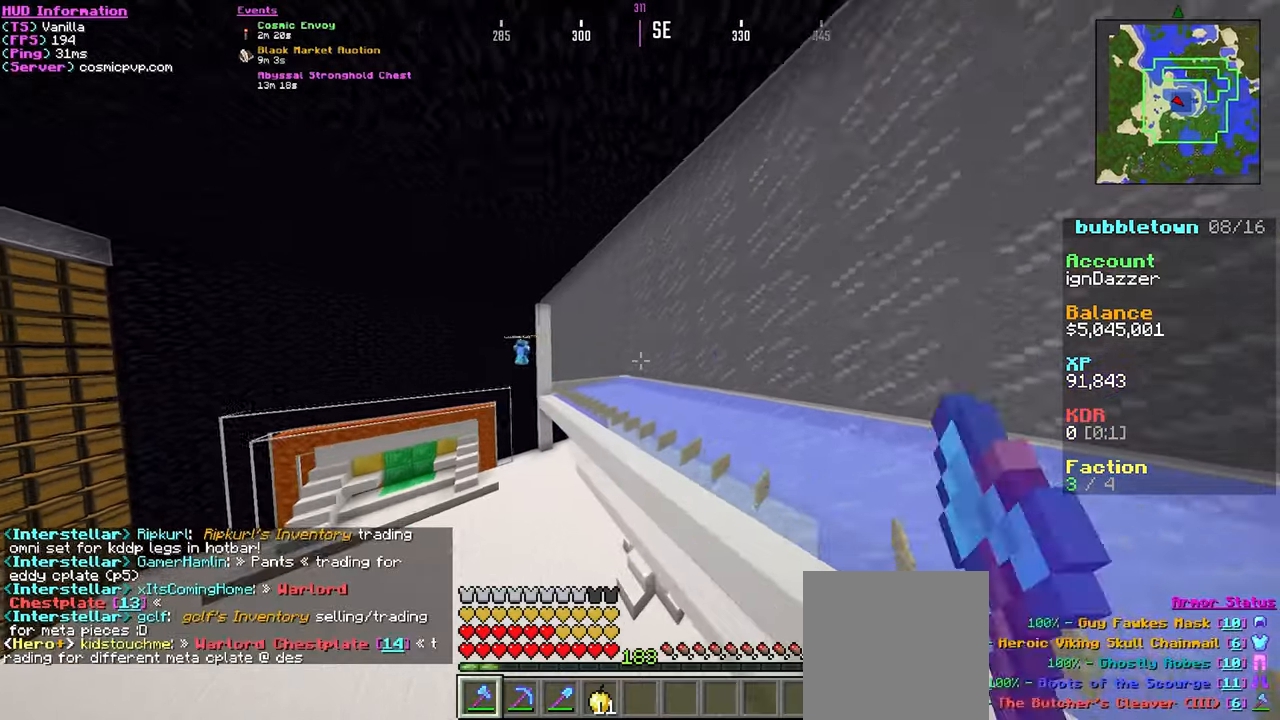
{"keys": [], "mouse": [], "events": [[50, "mouse_left", "up"], [134, "mouse_left", "down"], [284, "mouse_left", "up"], [334, "mouse_left", "down"], [417, "a", "up"], [450, "w", "up"], [467, "mouse_left", "up"]]}
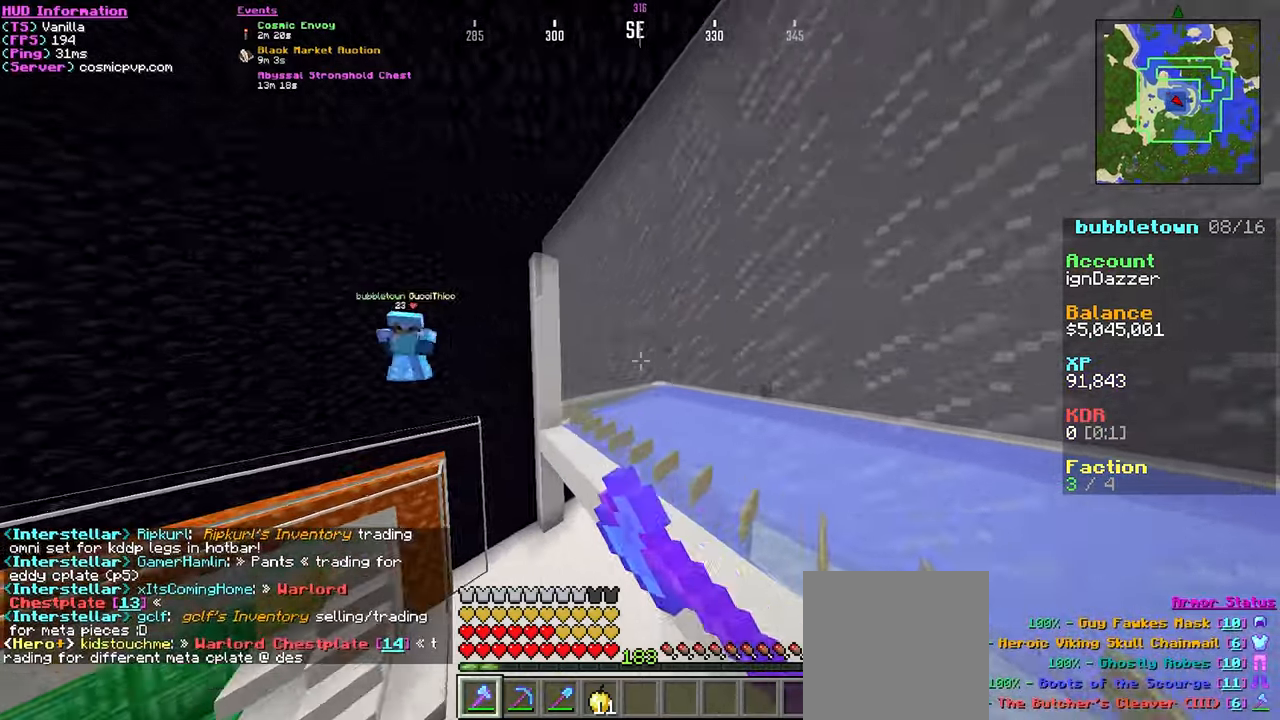
{"keys": ["d"], "mouse": [], "events": [[84, "s", "down"], [184, "d", "down"], [484, "s", "up"]]}
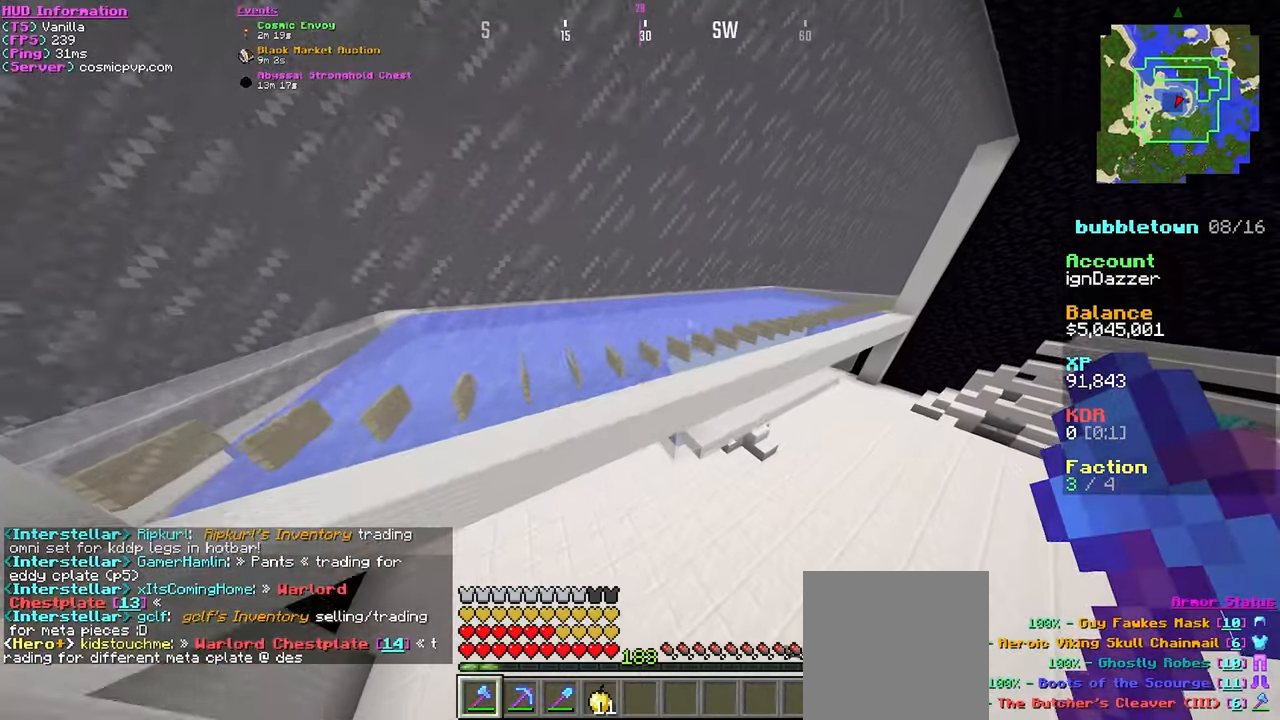
{"keys": ["d", "w"], "mouse": [], "events": [[84, "d", "up"], [217, "w", "down"], [500, "d", "down"]]}
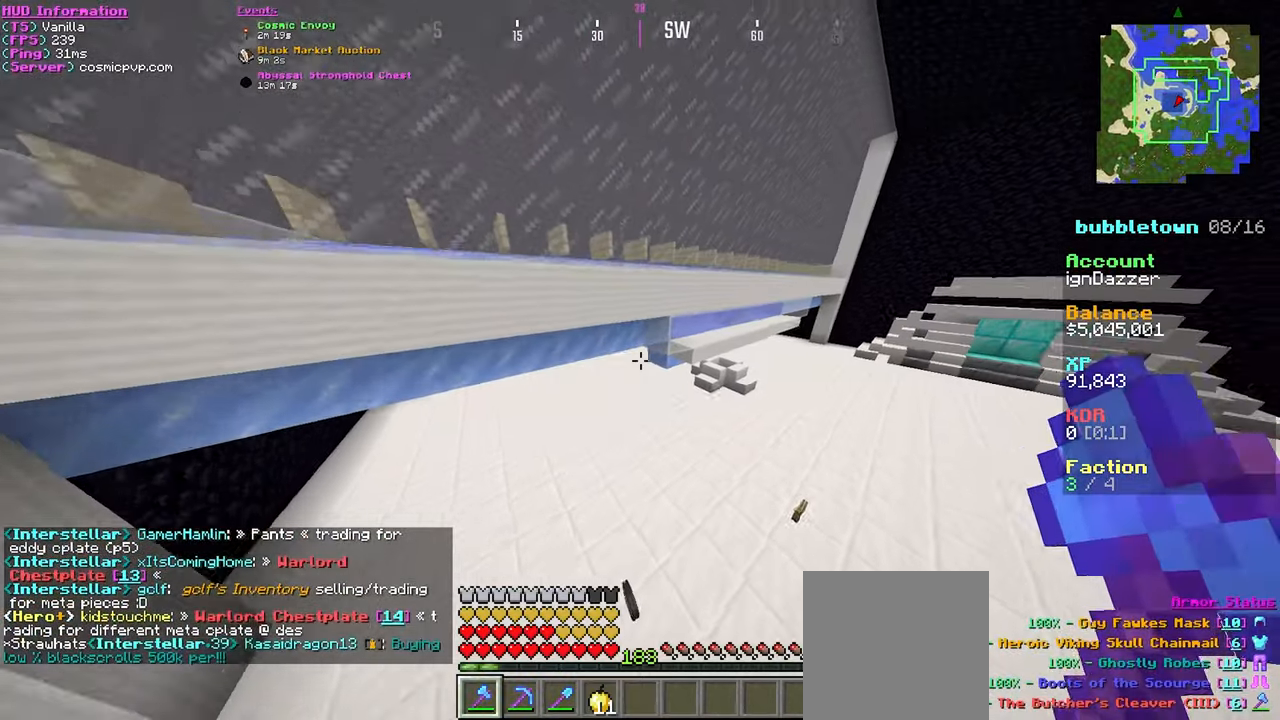
{"keys": ["d", "w"], "mouse": [], "events": [[84, "w", "up"], [284, "w", "down"]]}
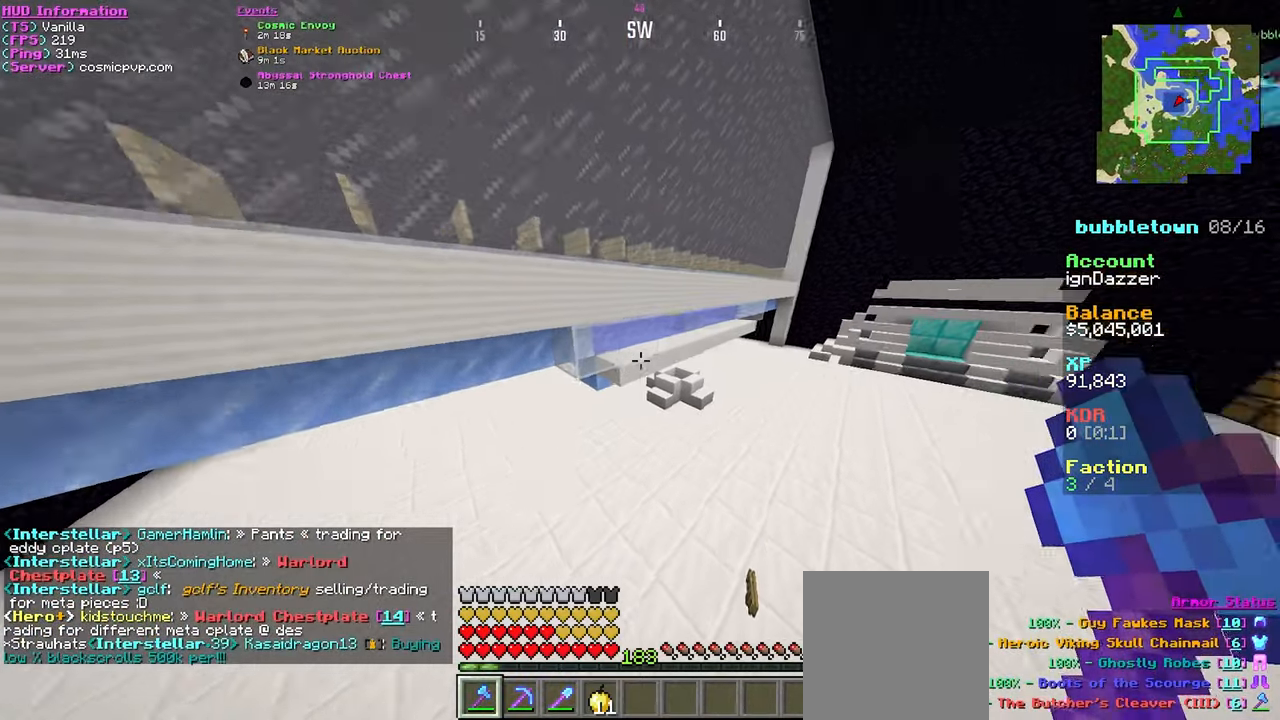
{"keys": ["w"], "mouse": [], "events": [[367, "d", "up"]]}
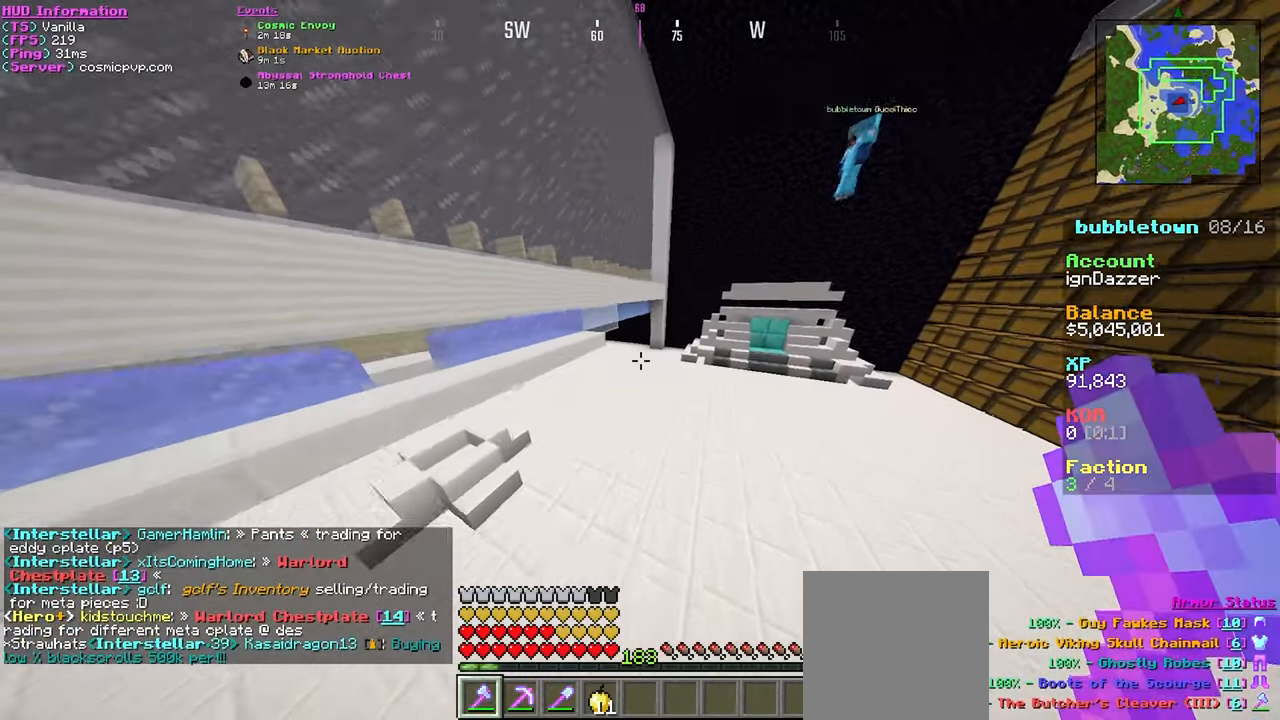
{"keys": ["w"], "mouse": [], "events": []}
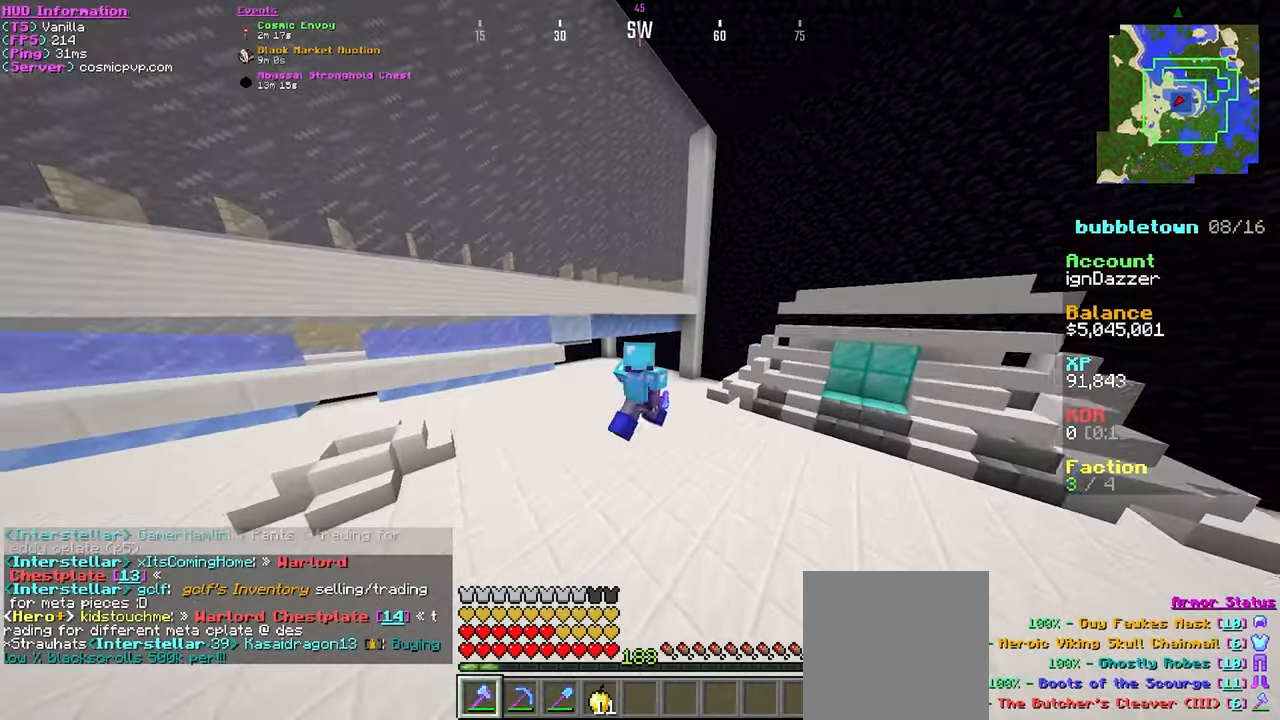
{"keys": [], "mouse": [], "events": [[234, "w", "up"]]}
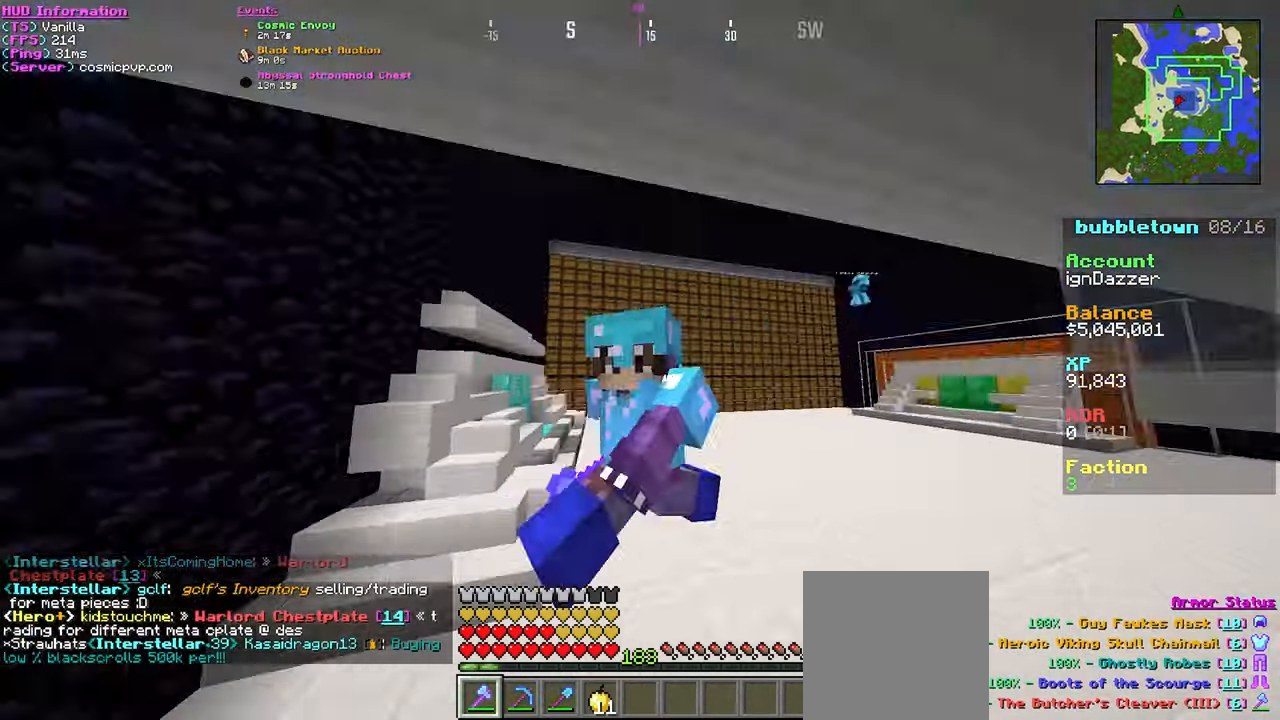
{"keys": [], "mouse": [], "events": []}
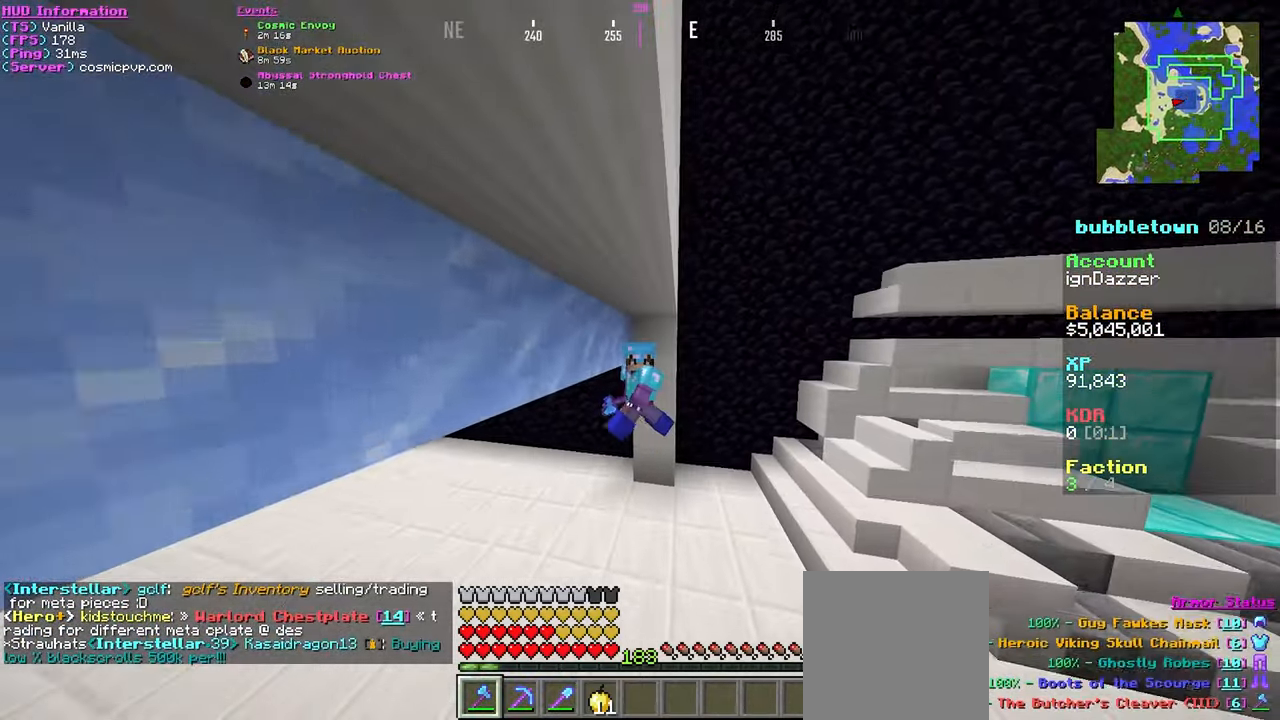
{"keys": [], "mouse": [], "events": [[217, "s", "down"], [483, "s", "up"]]}
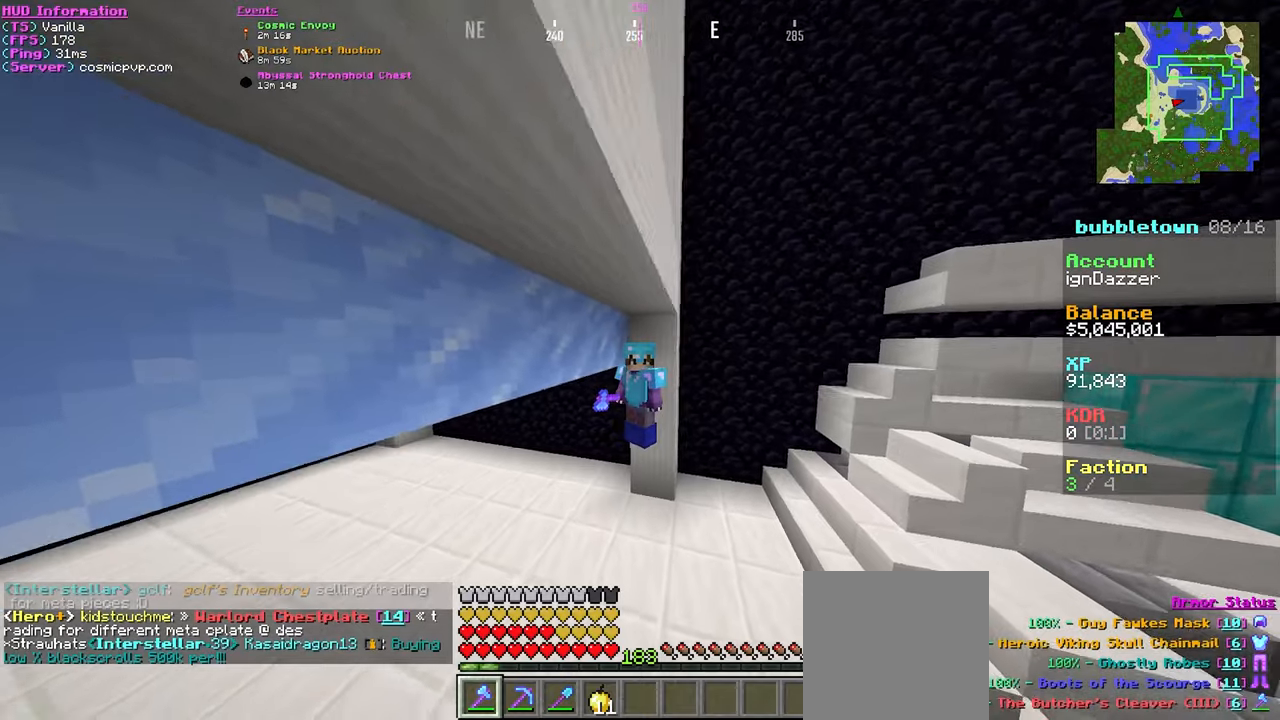
{"keys": [], "mouse": [], "events": []}
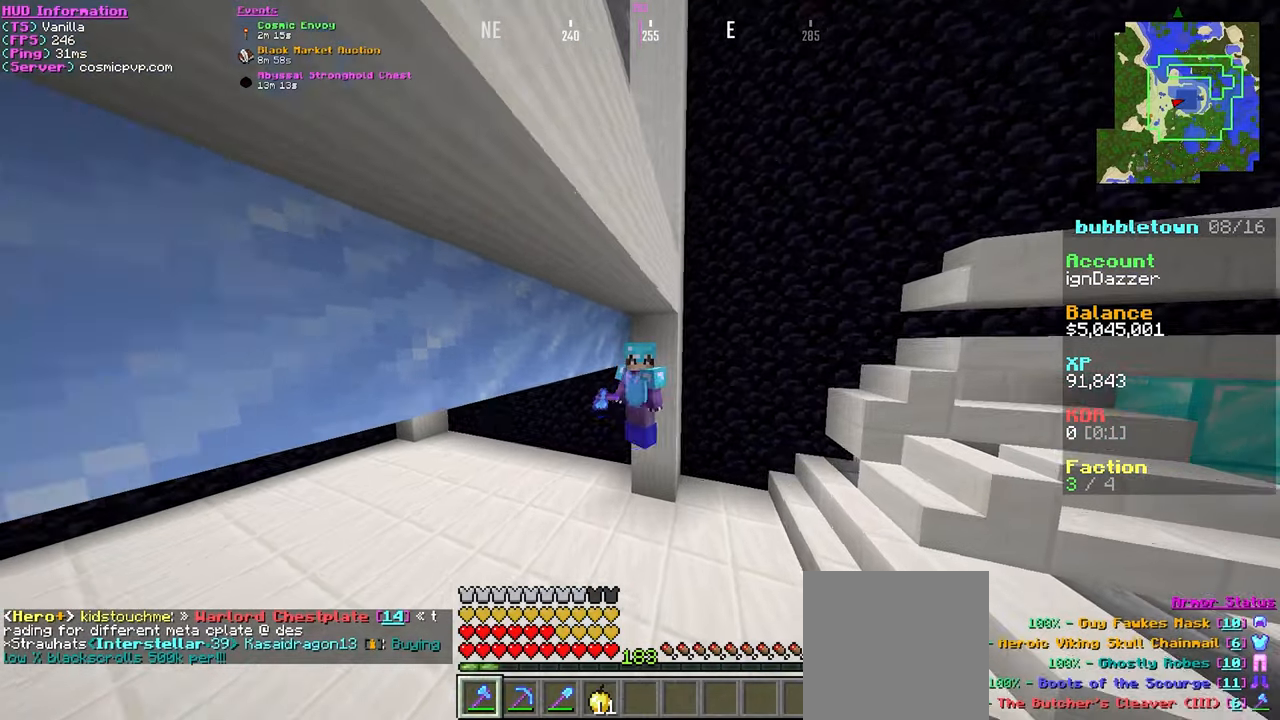
{"keys": ["w"], "mouse": [], "events": [[33, "w", "down"]]}
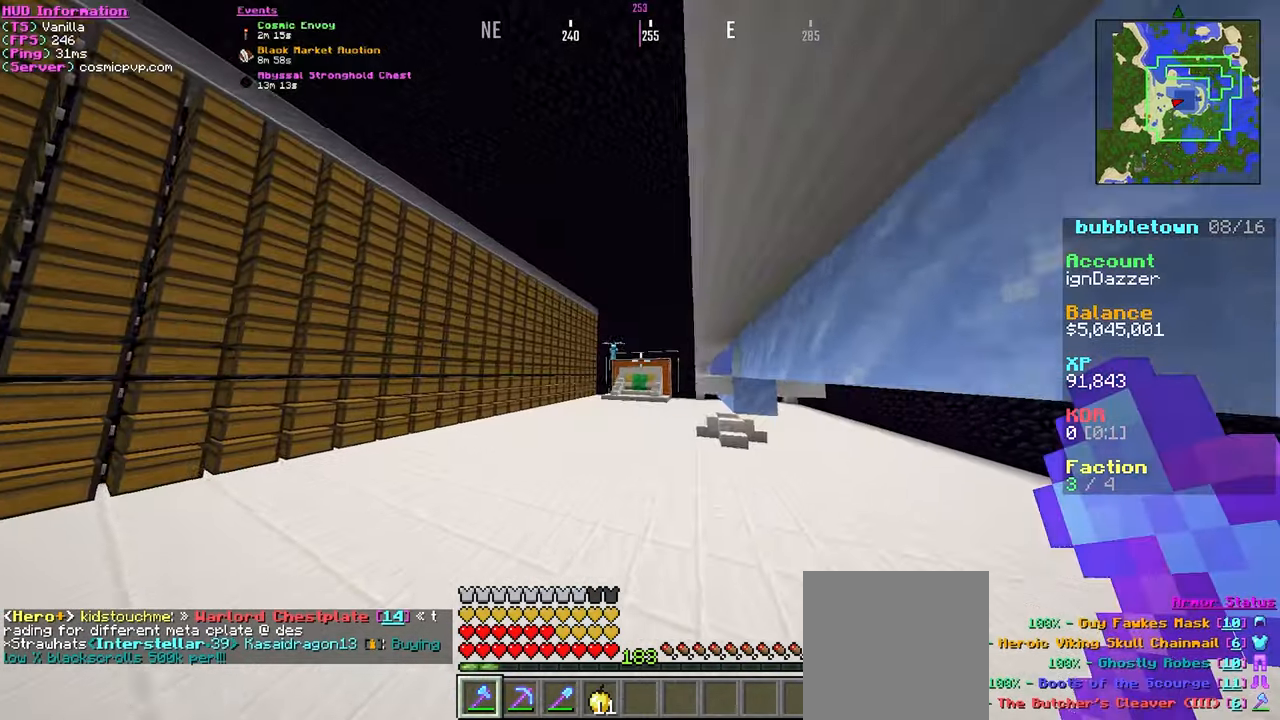
{"keys": [], "mouse": [], "events": [[383, "w", "up"], [433, "d", "down"], [500, "d", "up"]]}